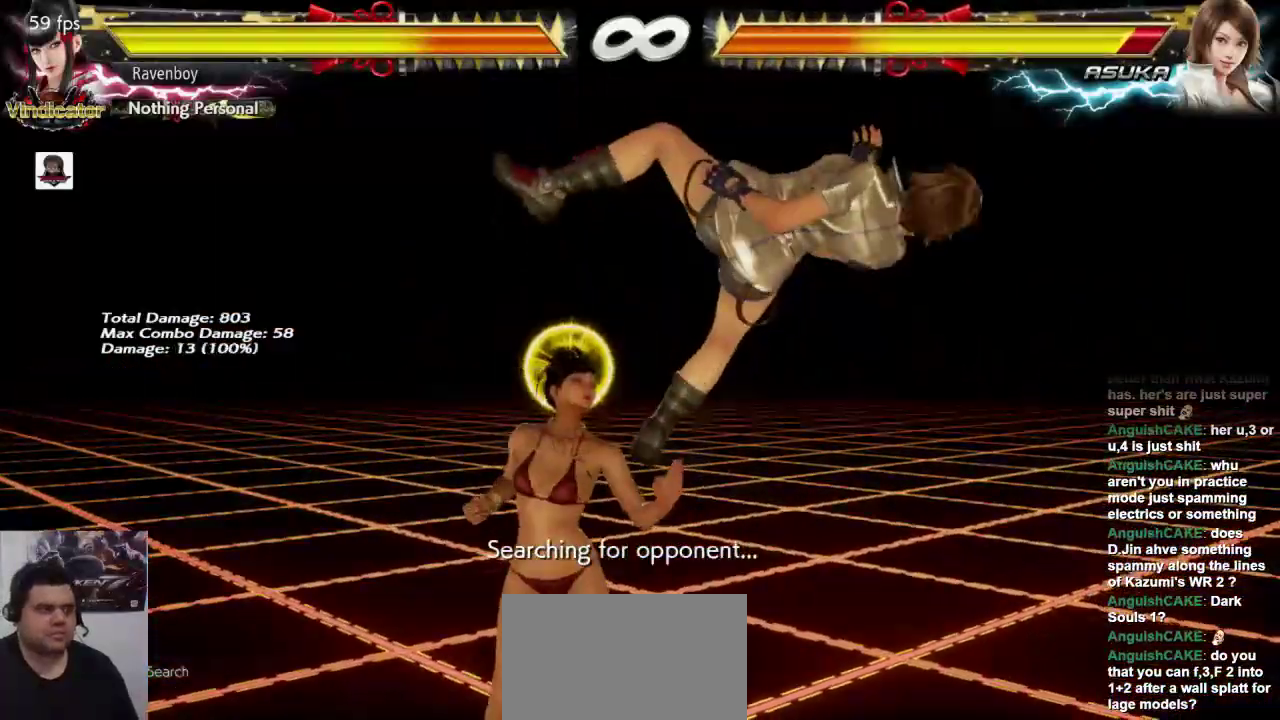
Gameplay with a controller (arcade stick); each line is a JSON object with the inputs held at the frame after it (dt_ms = milliseconds from this image to that frame). "events" lists button and stick changes between this image and that frame as [ms after this image, input, new state], when the widget could be followed in between. Not read: L3 R3.
{"dt_ms": 1000, "buttons": [], "left_stick": "right"}
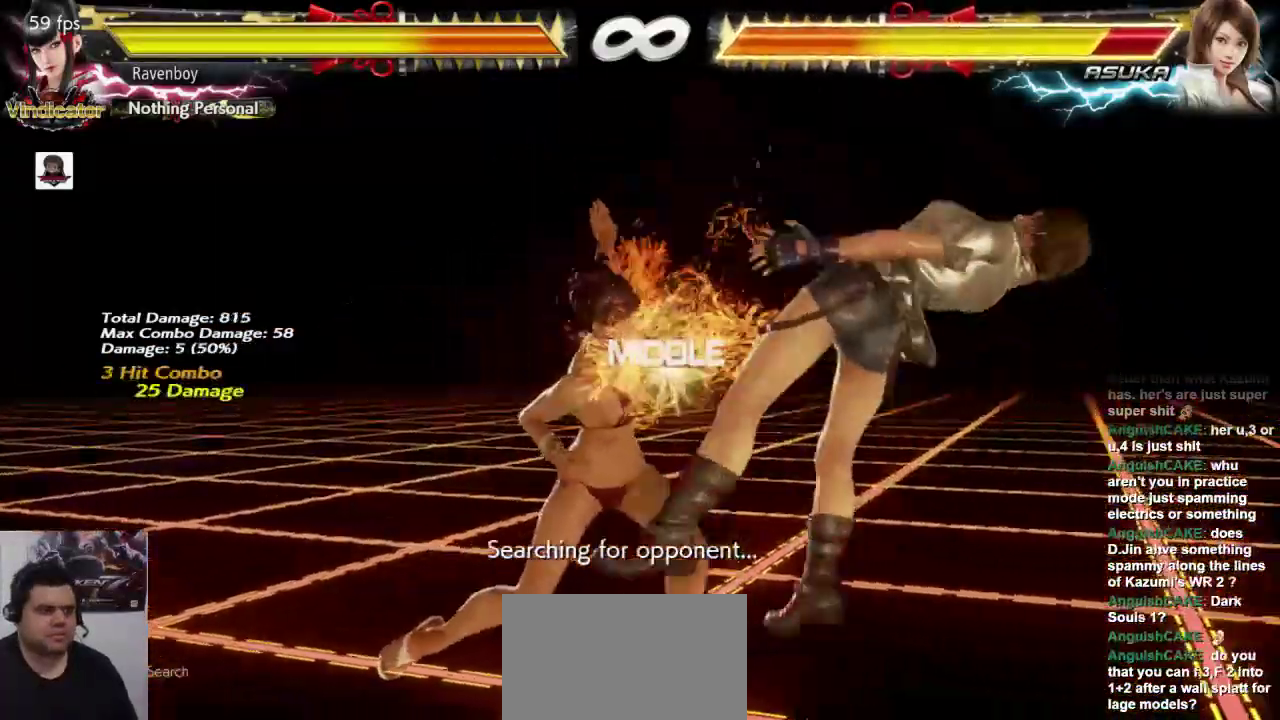
{"dt_ms": 500, "buttons": [], "left_stick": "right"}
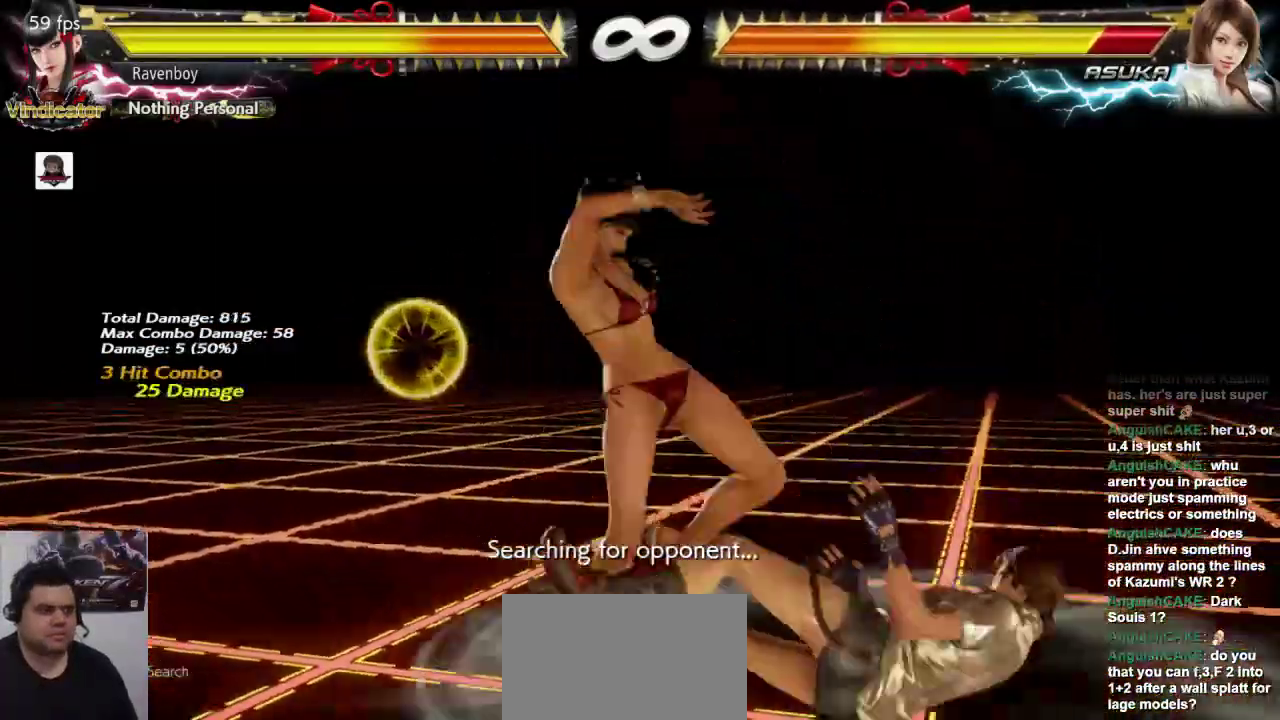
{"dt_ms": 500, "buttons": ["L1"], "left_stick": "center"}
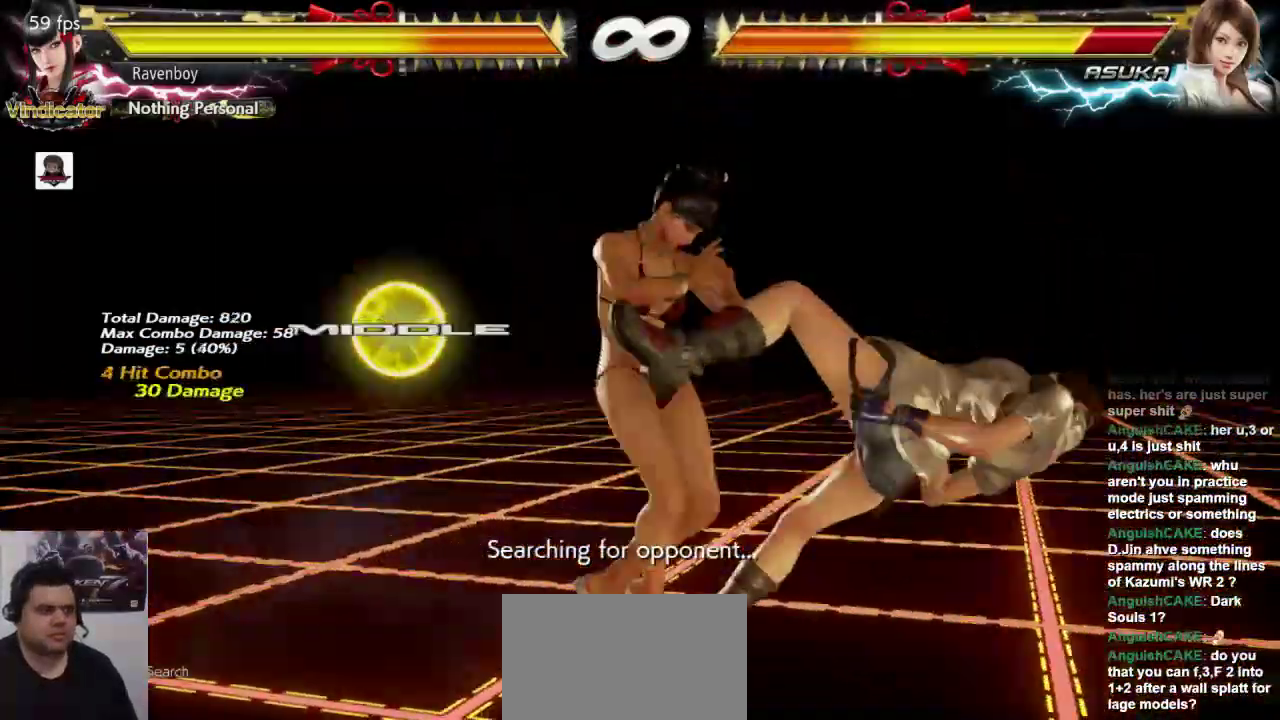
{"dt_ms": 500, "buttons": [], "left_stick": "center", "events": [[17, "L1", "up"]]}
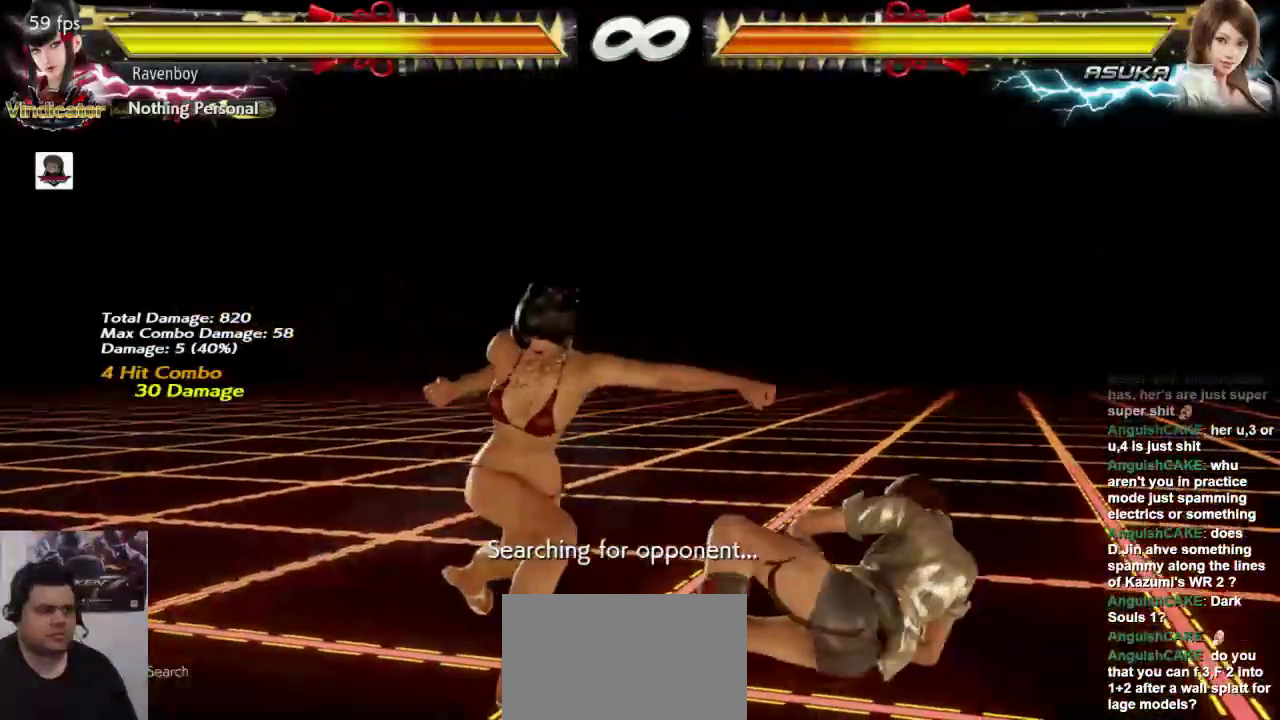
{"dt_ms": 1000, "buttons": [], "left_stick": "center"}
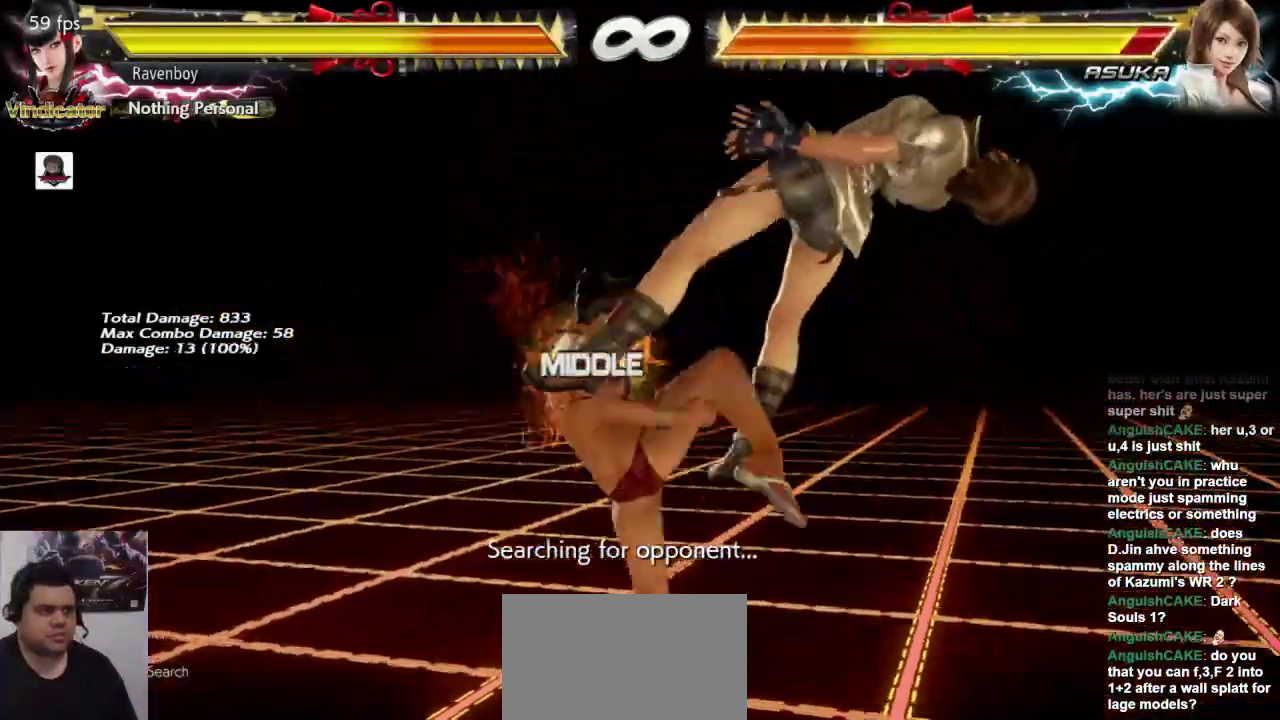
{"dt_ms": 500, "buttons": [], "left_stick": "right"}
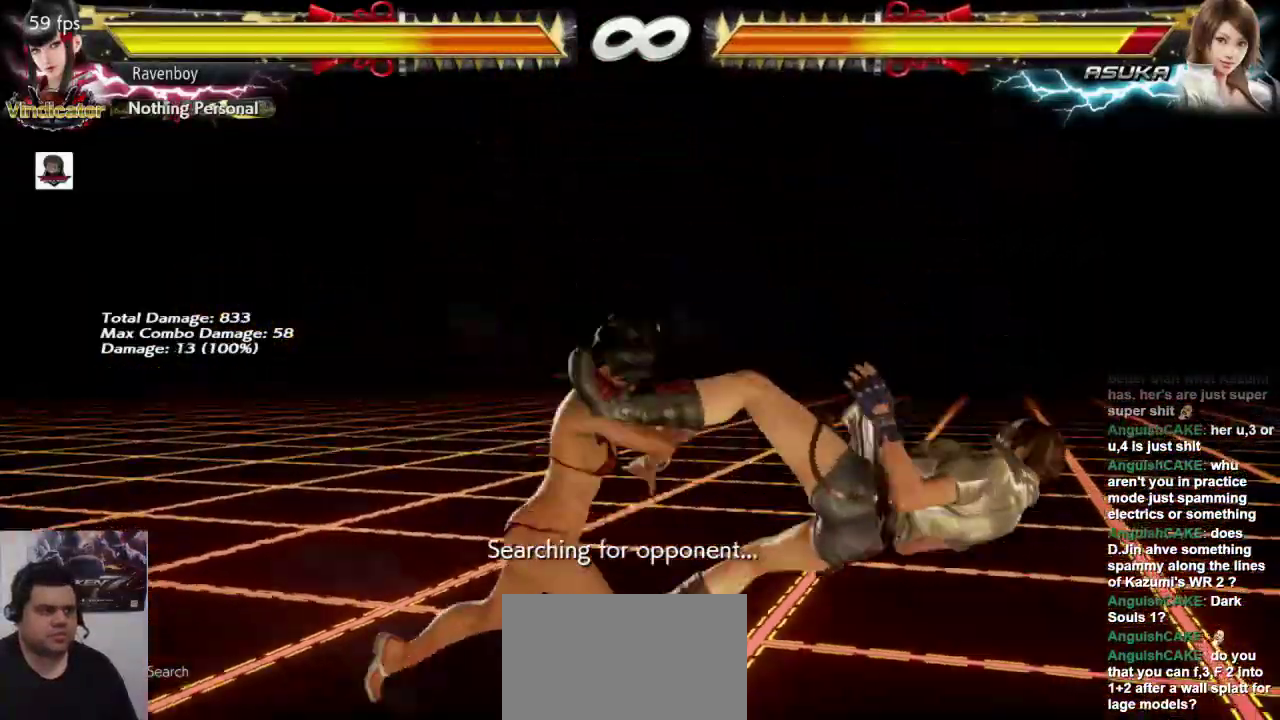
{"dt_ms": 500, "buttons": [], "left_stick": "center", "events": [[283, "left_stick", "center"]]}
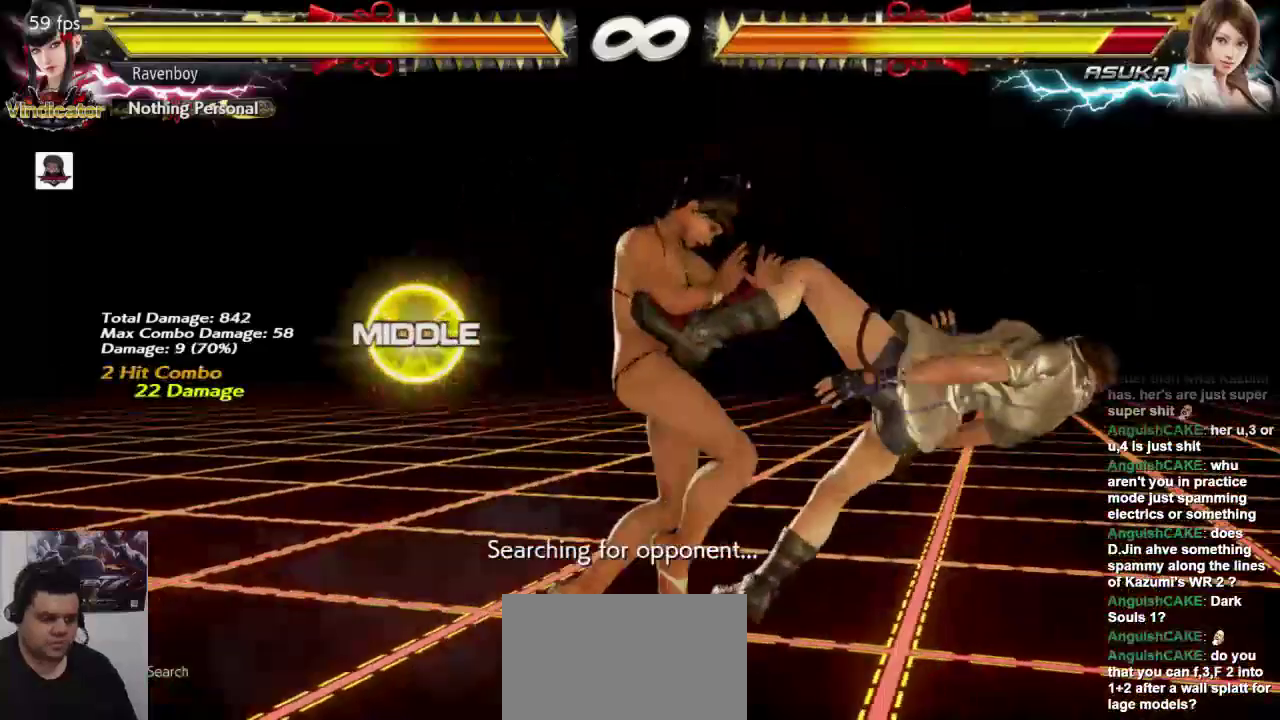
{"dt_ms": 500, "buttons": [], "left_stick": "center", "events": [[83, "SQUARE", "down"], [183, "SQUARE", "up"]]}
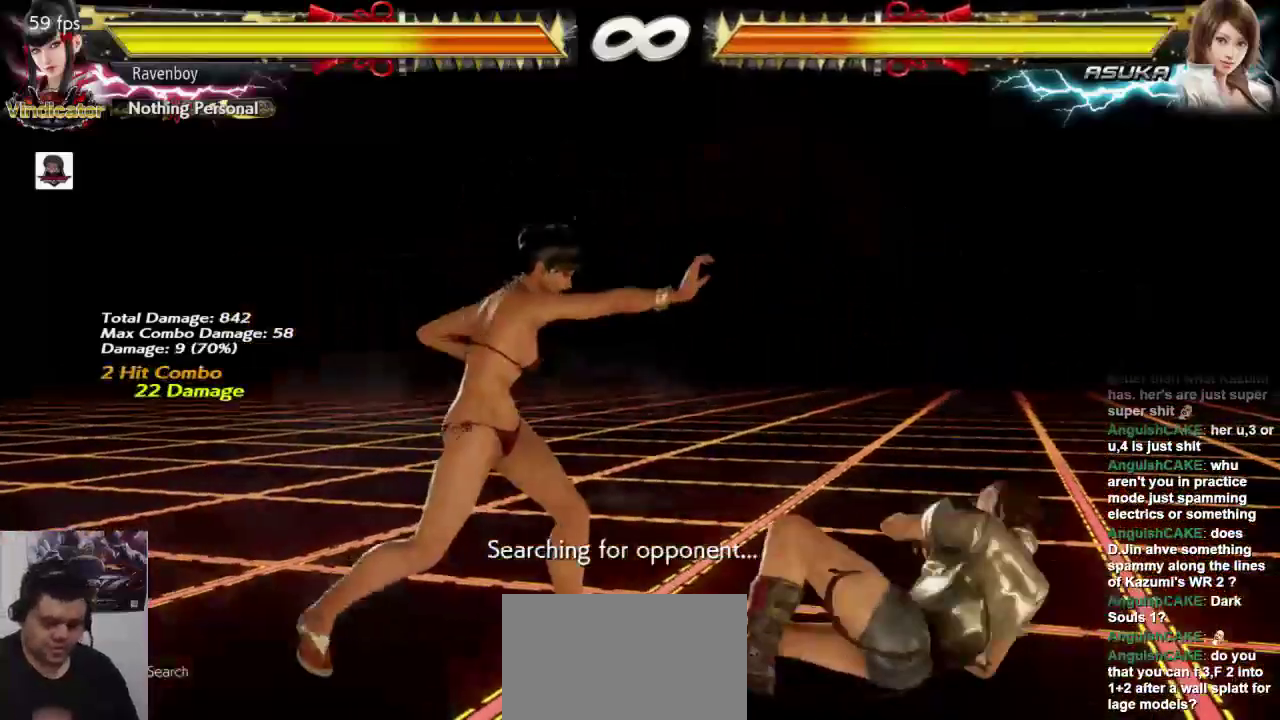
{"dt_ms": 500, "buttons": [], "left_stick": "center", "events": []}
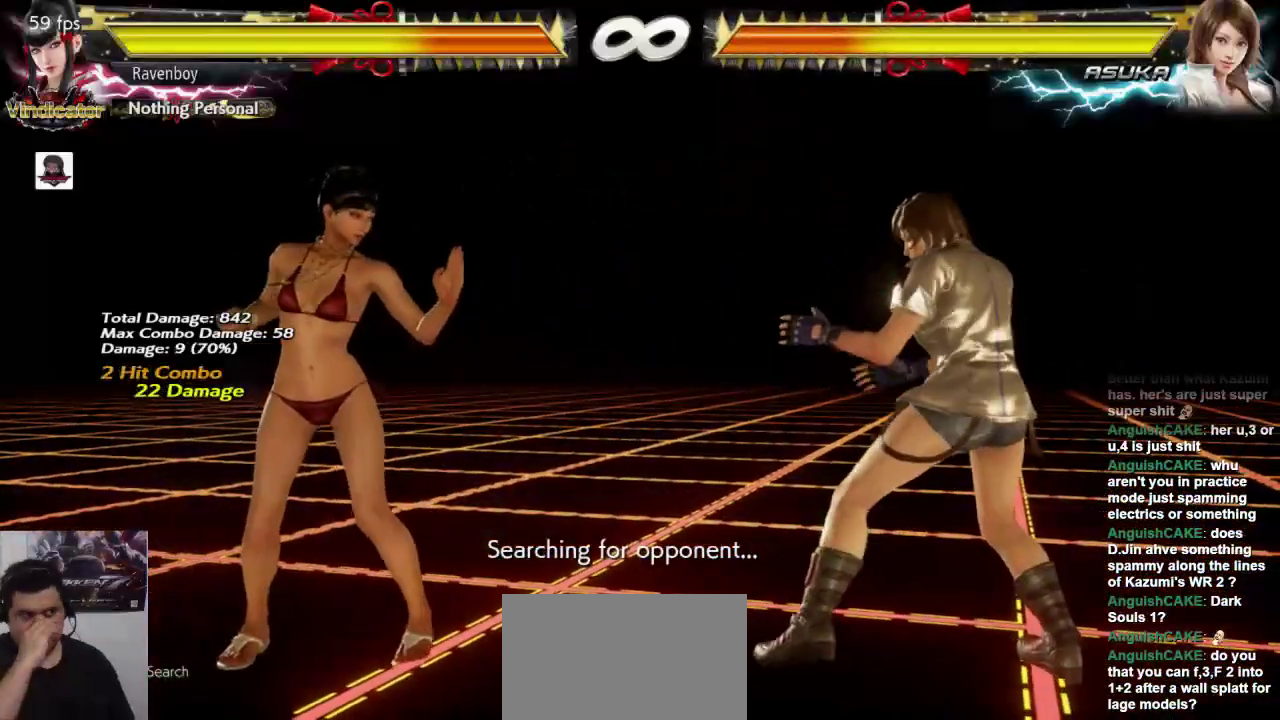
{"dt_ms": 500, "buttons": [], "left_stick": "center", "events": []}
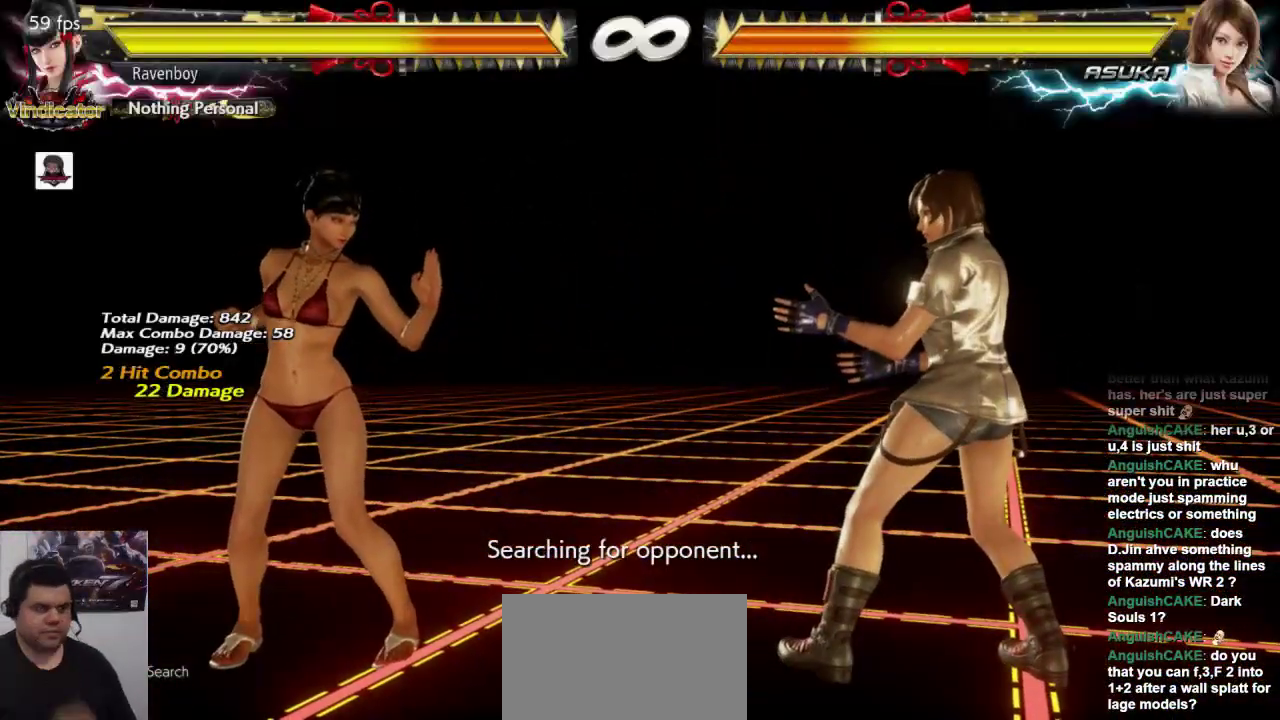
{"dt_ms": 500, "buttons": ["L1"], "left_stick": "center", "events": [[233, "L1", "down"], [233, "SQUARE", "down"], [333, "SQUARE", "up"], [367, "L1", "up"], [367, "SQUARE", "down"], [500, "L1", "down"], [500, "SQUARE", "up"]]}
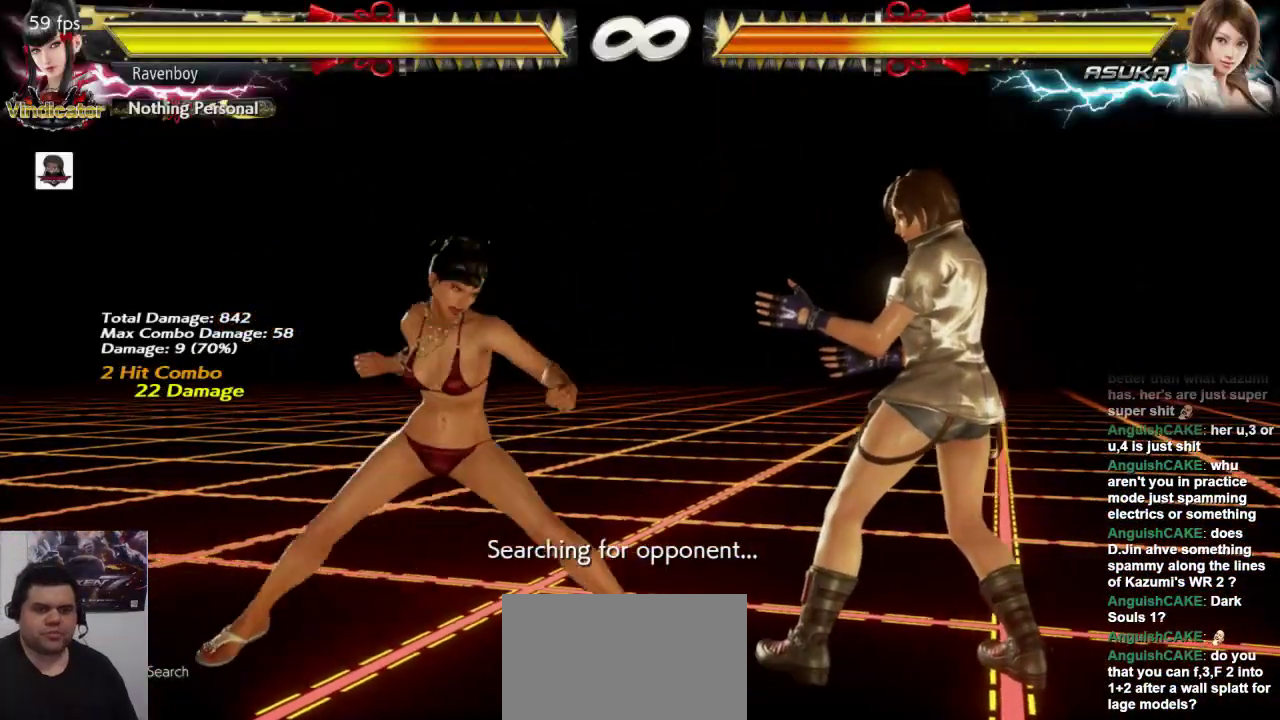
{"dt_ms": 500, "buttons": [], "left_stick": "center", "events": [[67, "SQUARE", "down"], [133, "L1", "up"], [200, "SQUARE", "up"]]}
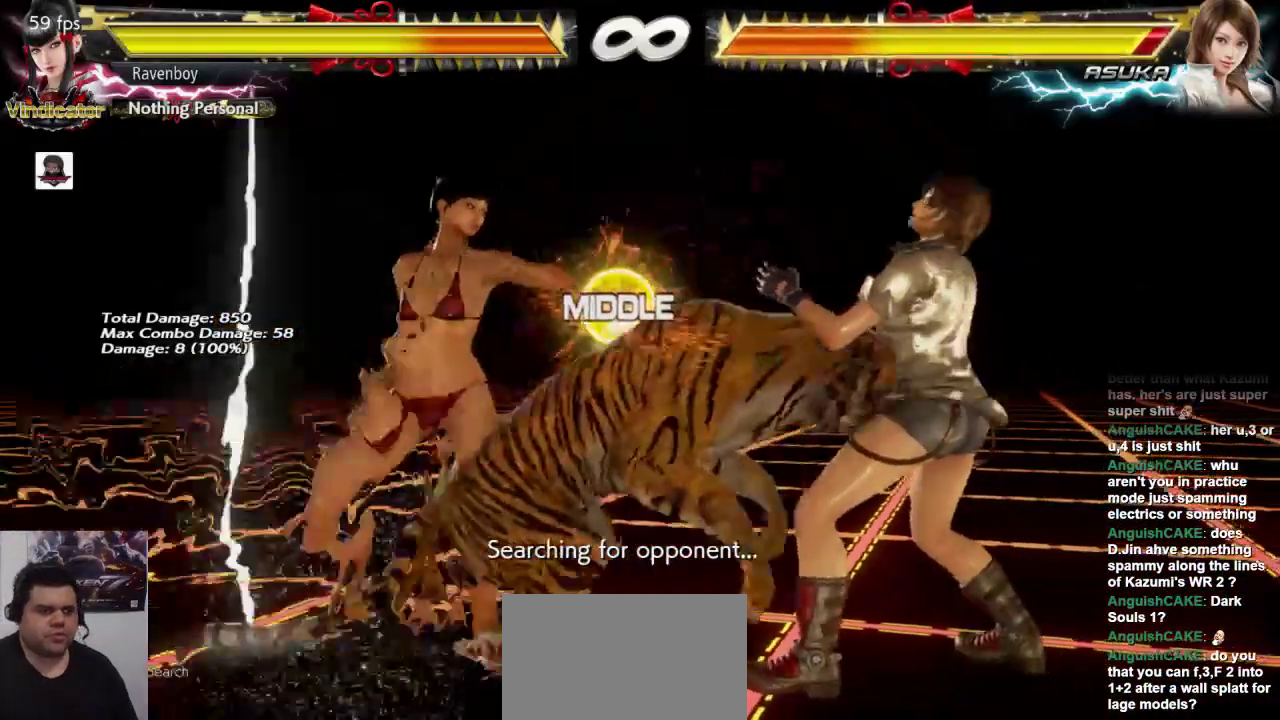
{"dt_ms": 500, "buttons": ["SQUARE"], "left_stick": "center", "events": [[67, "left_stick", "right"], [167, "left_stick", "up-right"], [317, "left_stick", "center"], [383, "L1", "down"], [417, "L1", "up"], [417, "SQUARE", "down"]]}
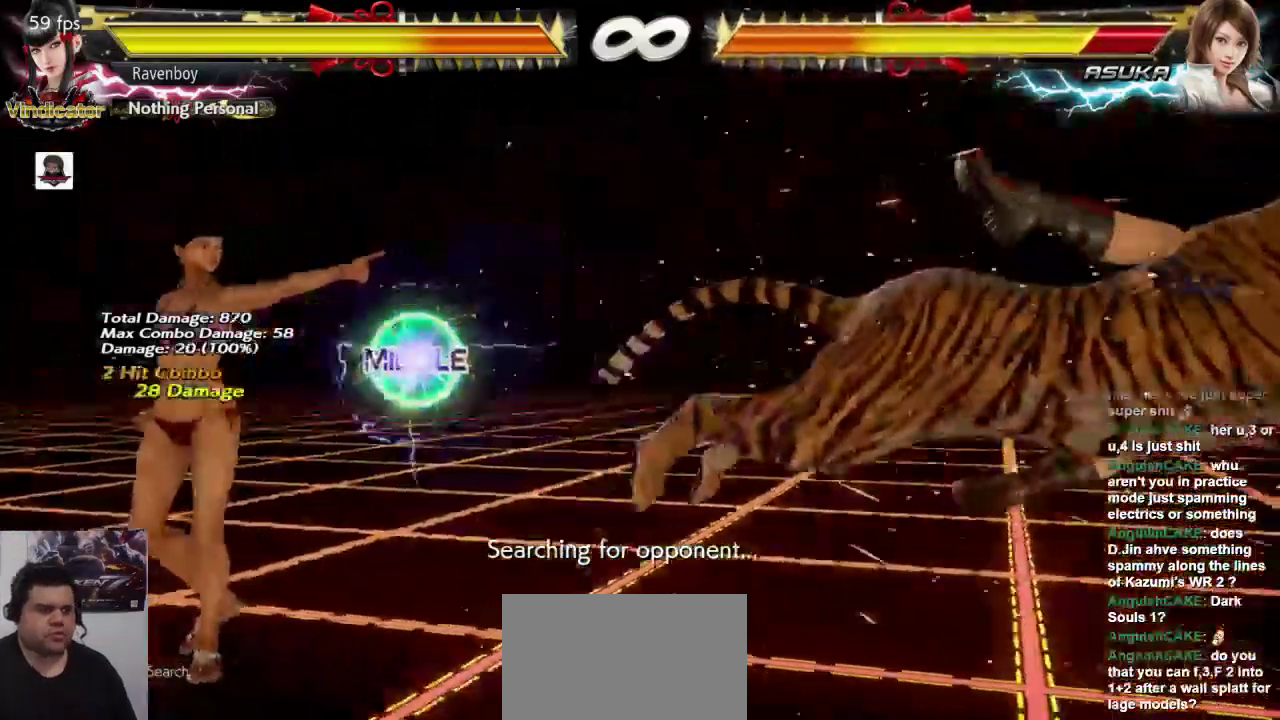
{"dt_ms": 500, "buttons": [], "left_stick": "right", "events": [[50, "SQUARE", "up"], [183, "left_stick", "right"], [317, "left_stick", "center"], [383, "left_stick", "right"]]}
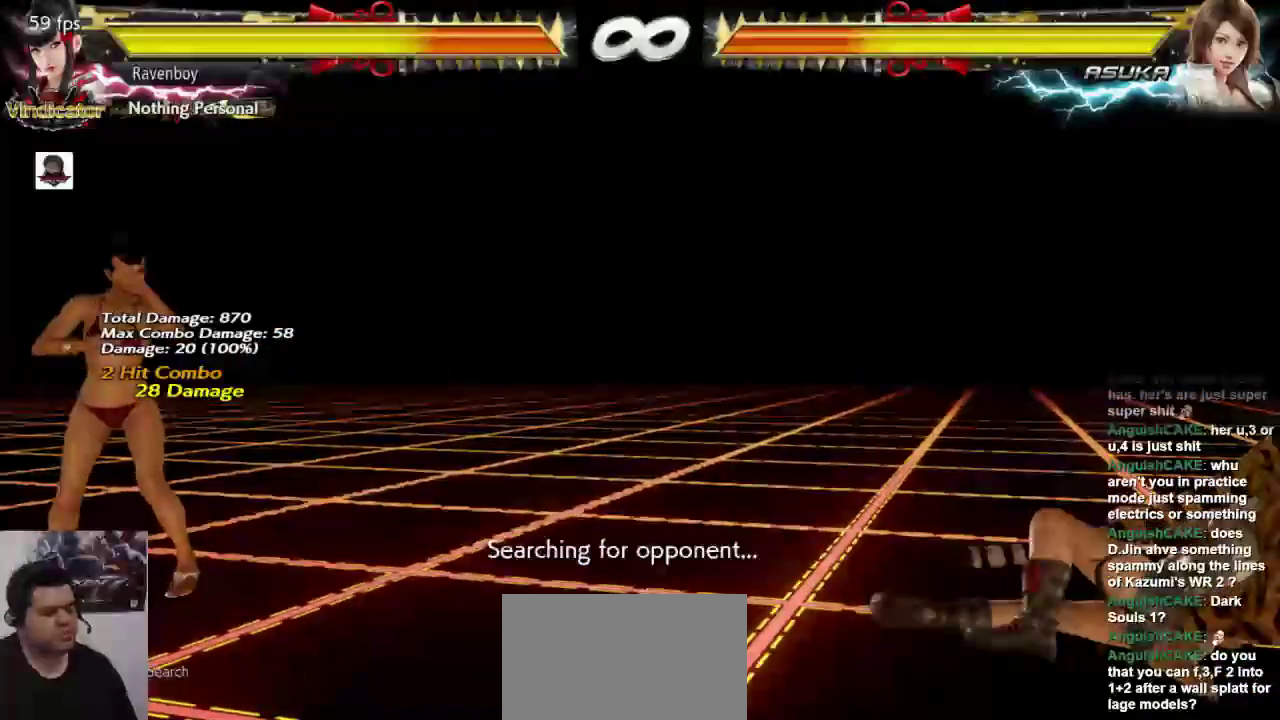
{"dt_ms": 500, "buttons": [], "left_stick": "right", "events": [[217, "left_stick", "center"], [283, "left_stick", "left"], [383, "left_stick", "center"], [450, "left_stick", "right"]]}
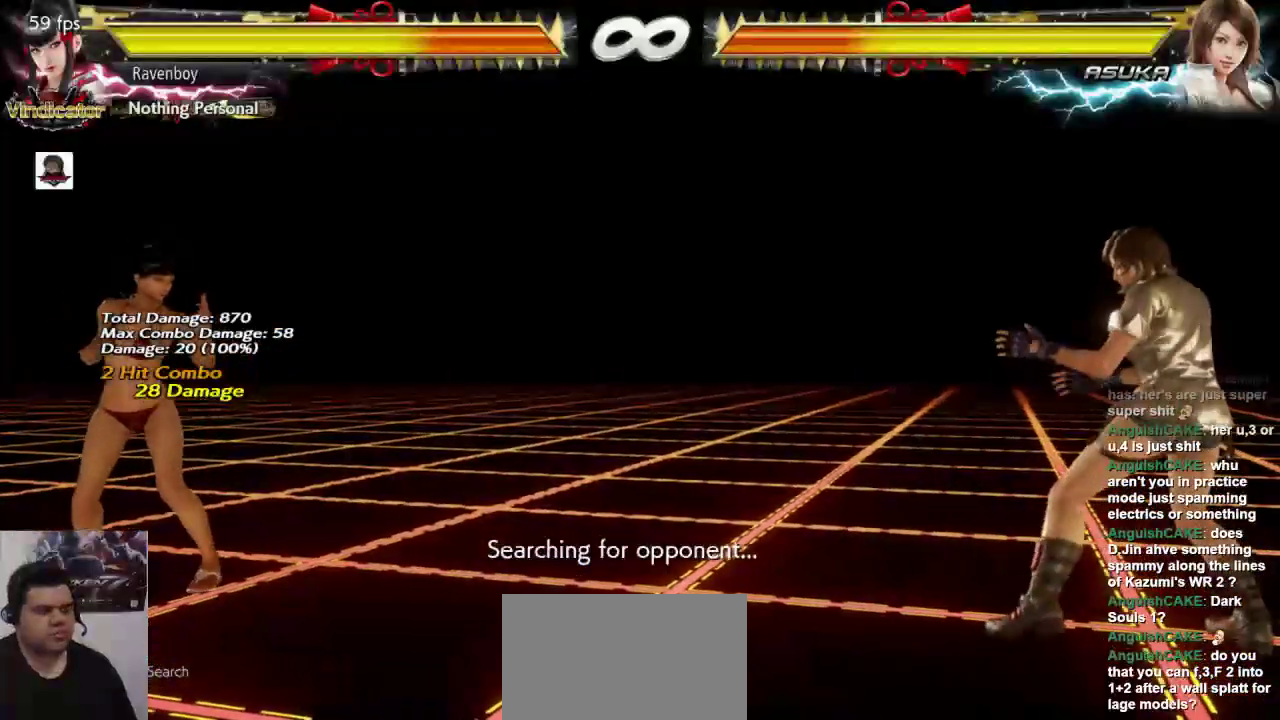
{"dt_ms": 500, "buttons": [], "left_stick": "right", "events": [[50, "left_stick", "center"], [117, "left_stick", "right"]]}
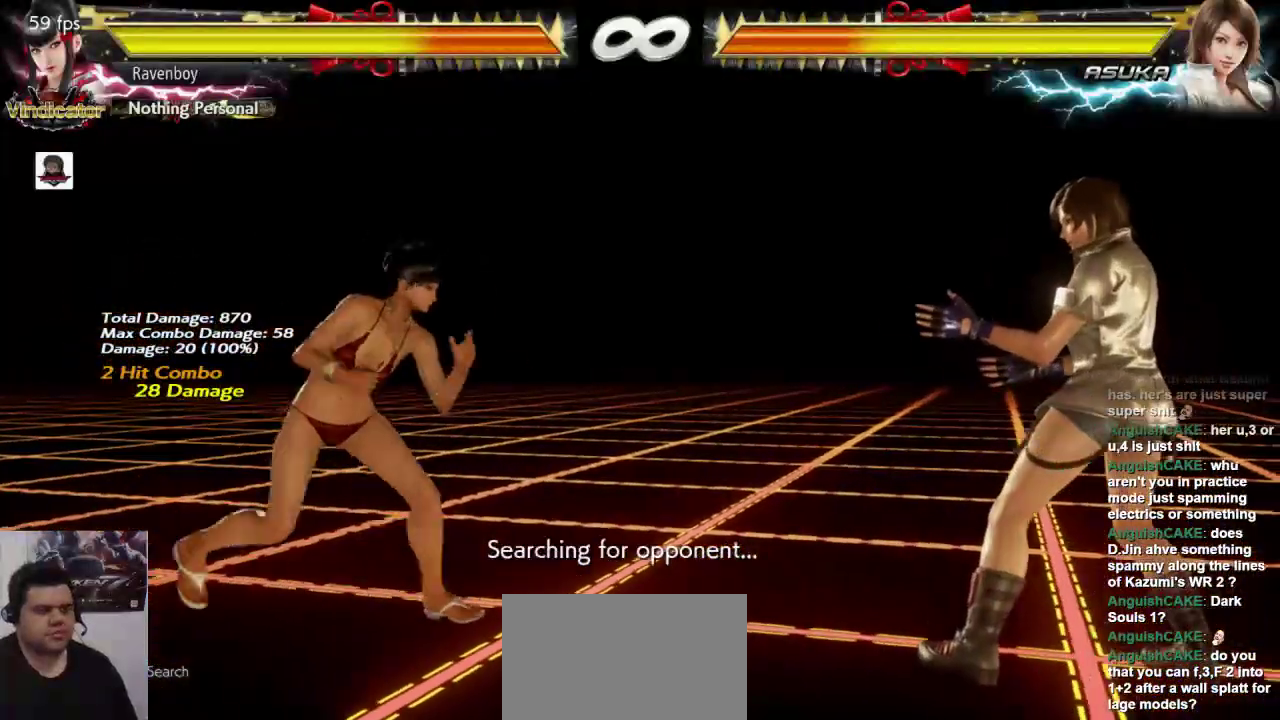
{"dt_ms": 500, "buttons": ["SQUARE"], "left_stick": "center", "events": [[33, "left_stick", "center"], [233, "L1", "down"], [433, "L1", "up"], [467, "SQUARE", "down"]]}
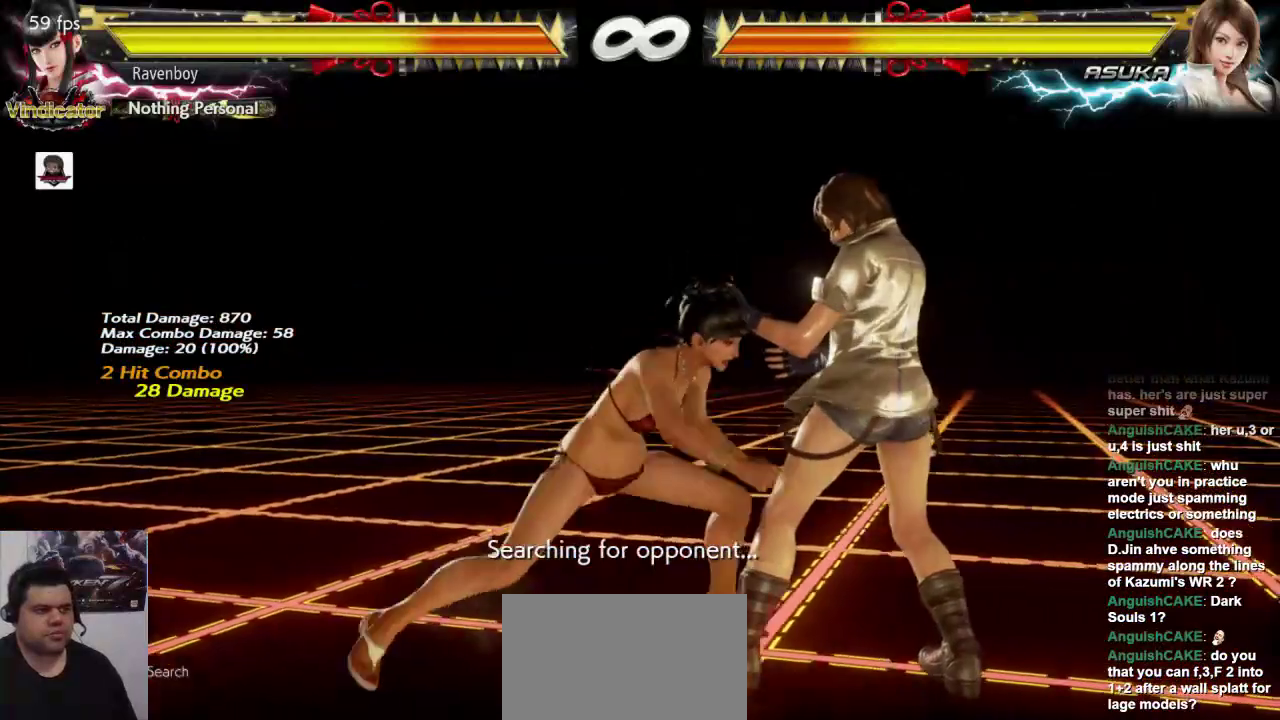
{"dt_ms": 500, "buttons": [], "left_stick": "center", "events": [[133, "SQUARE", "up"]]}
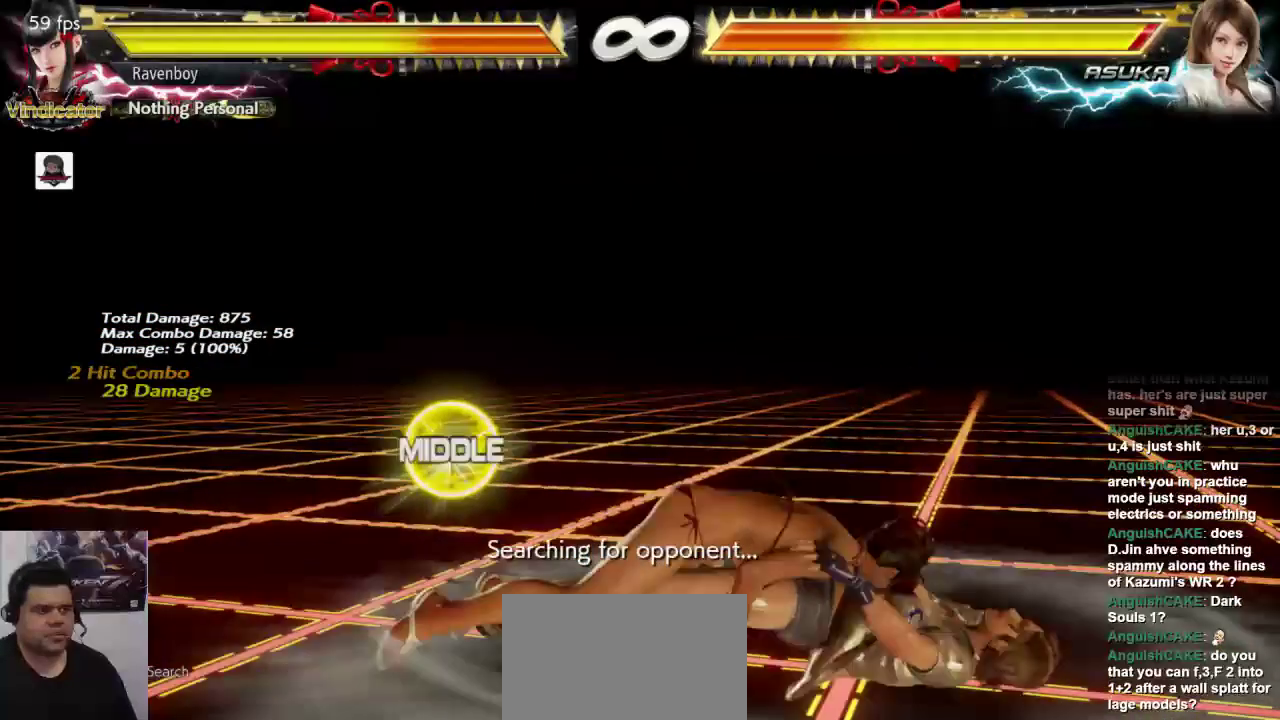
{"dt_ms": 500, "buttons": [], "left_stick": "center", "events": [[133, "SQUARE", "down"], [233, "SQUARE", "up"], [300, "SQUARE", "down"], [400, "SQUARE", "up"]]}
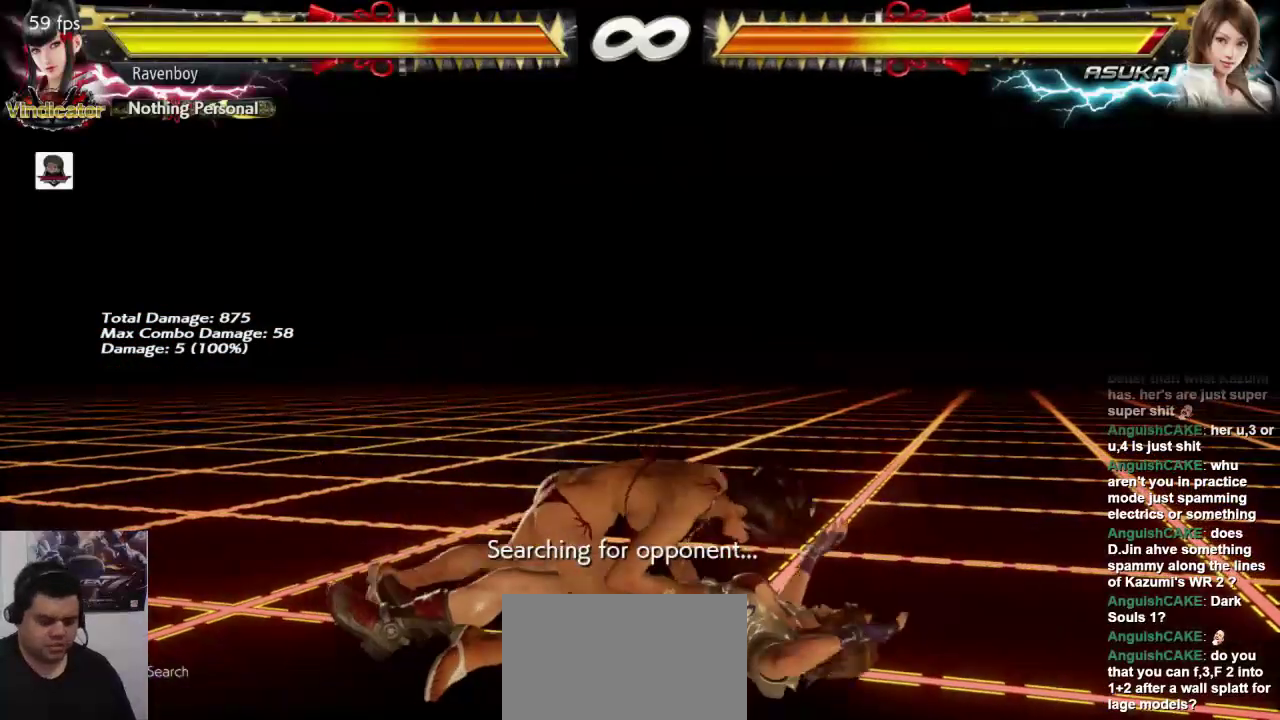
{"dt_ms": 500, "buttons": [], "left_stick": "center", "events": []}
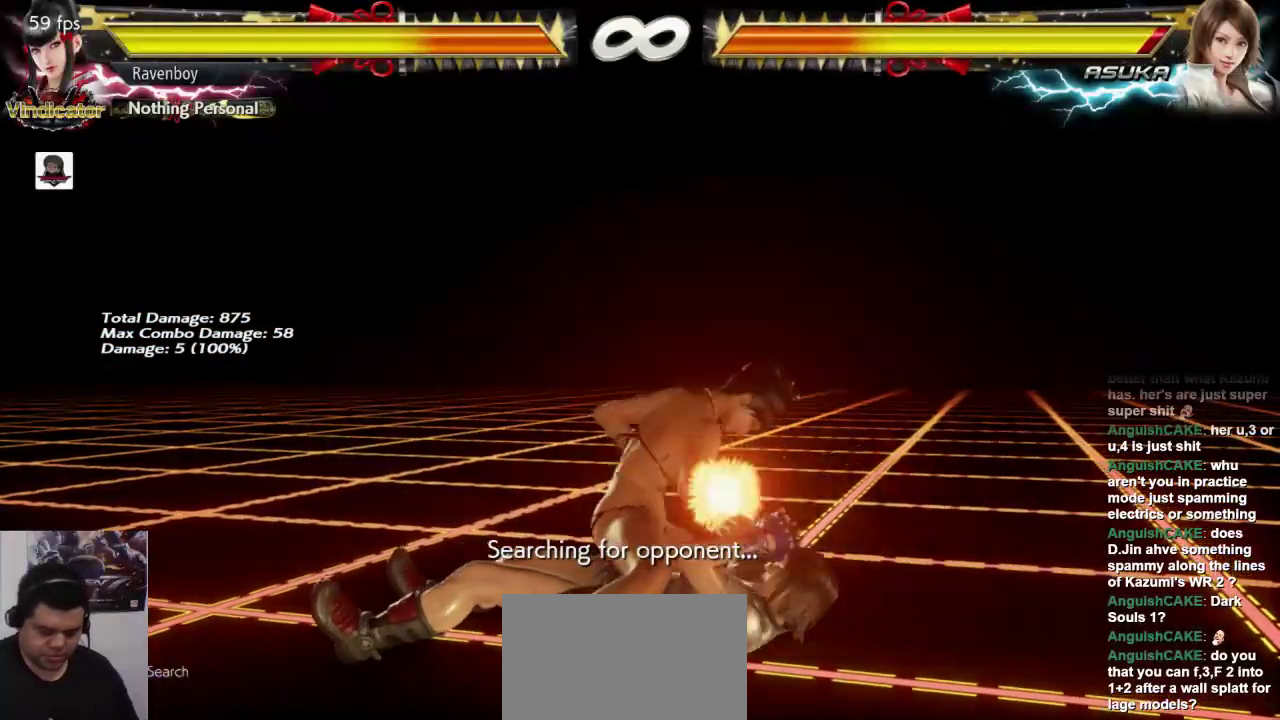
{"dt_ms": 500, "buttons": [], "left_stick": "center", "events": []}
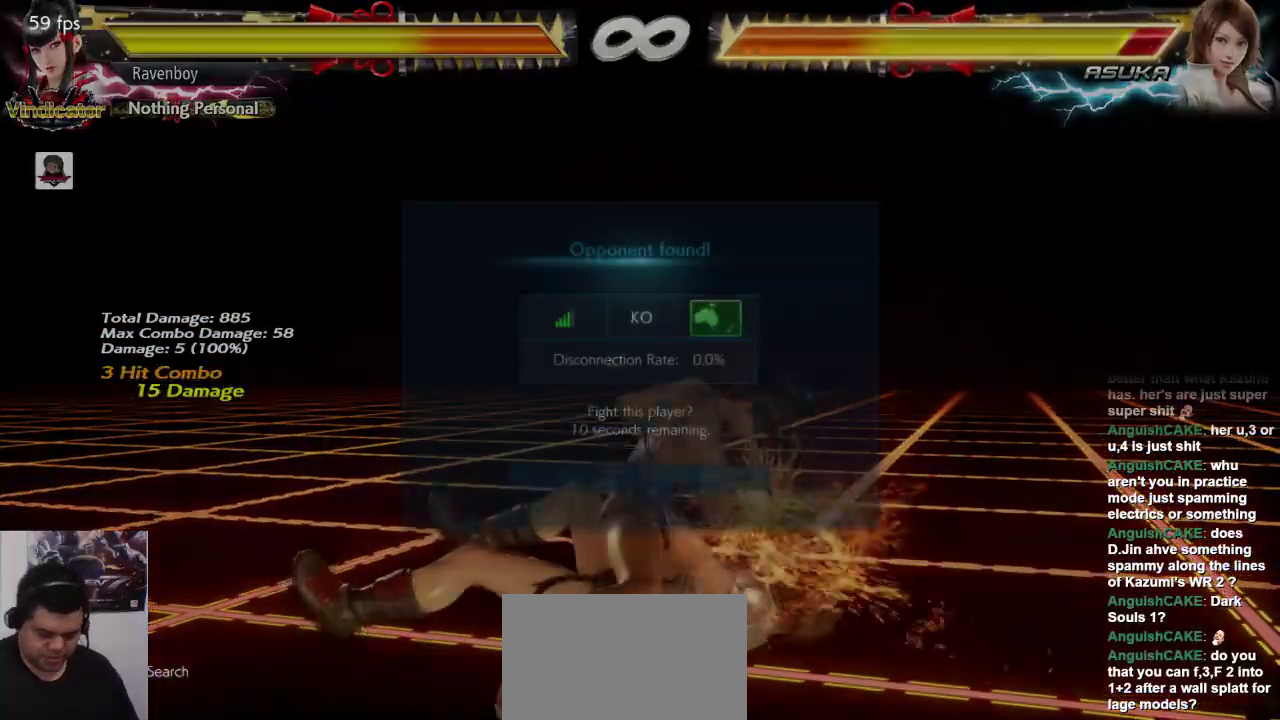
{"dt_ms": 500, "buttons": [], "left_stick": "center", "events": []}
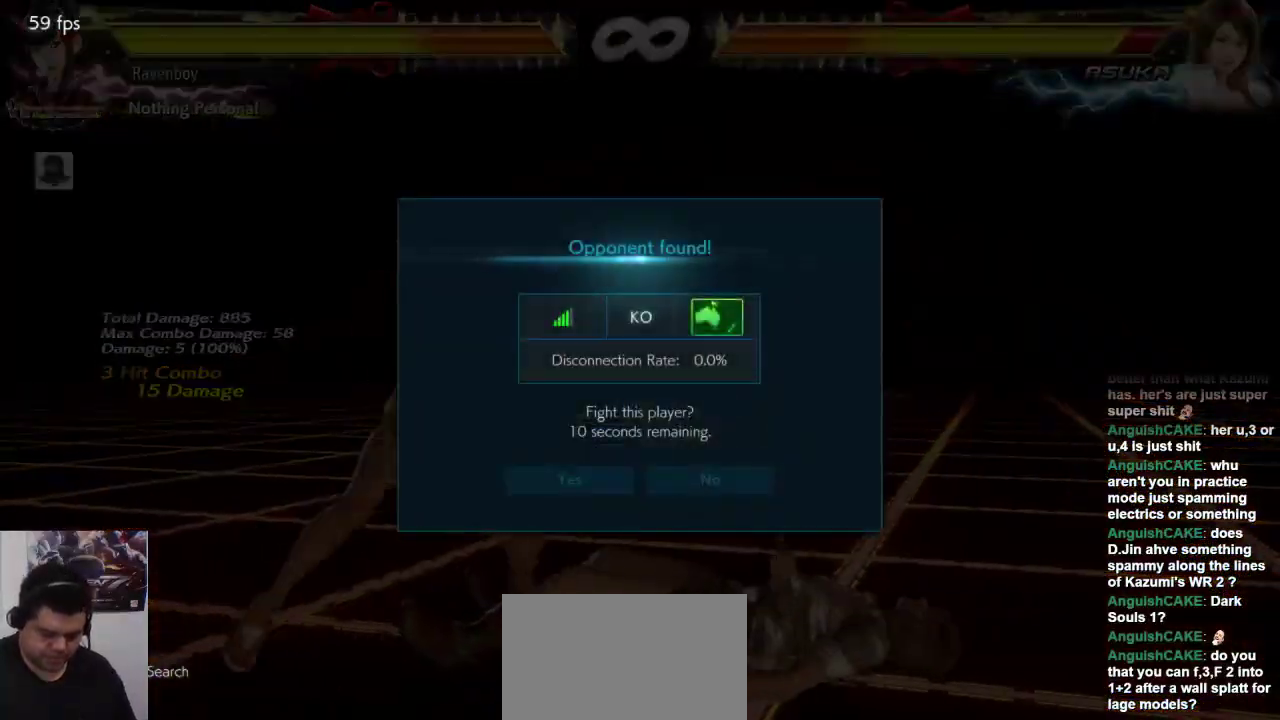
{"dt_ms": 500, "buttons": ["L1"], "left_stick": "center", "events": [[83, "SQUARE", "down"], [150, "L1", "down"], [183, "SQUARE", "up"], [250, "L1", "up"], [250, "SQUARE", "down"], [350, "L1", "down"], [350, "SQUARE", "up"], [417, "SQUARE", "down"], [433, "L1", "up"], [500, "L1", "down"], [500, "SQUARE", "up"]]}
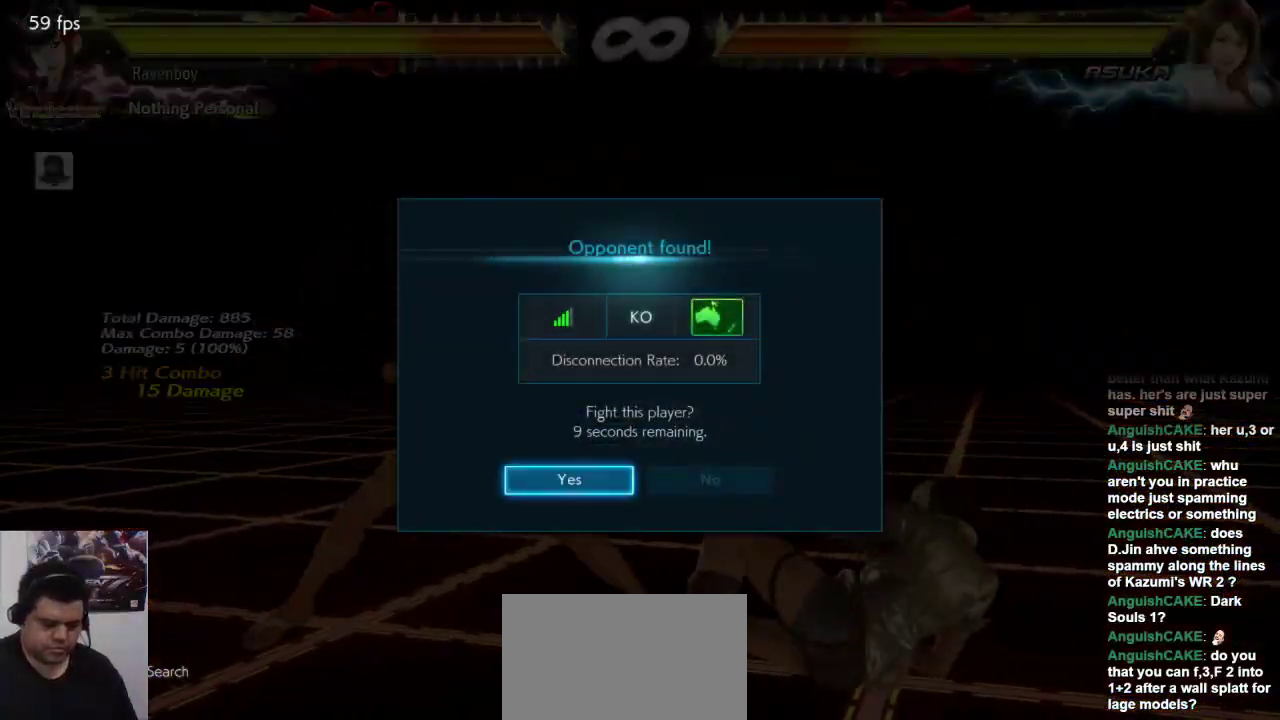
{"dt_ms": 500, "buttons": [], "left_stick": "center", "events": [[67, "SQUARE", "down"], [133, "L1", "up"], [167, "SQUARE", "up"]]}
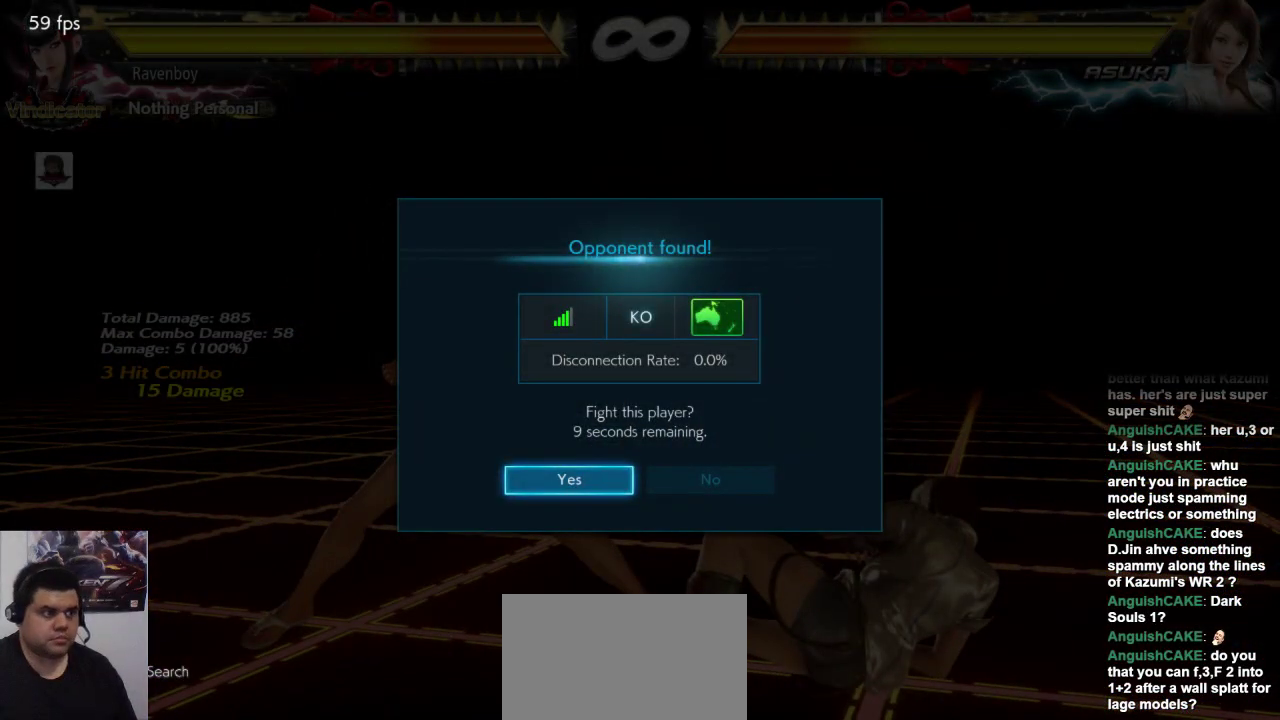
{"dt_ms": 500, "buttons": [], "left_stick": "center", "events": []}
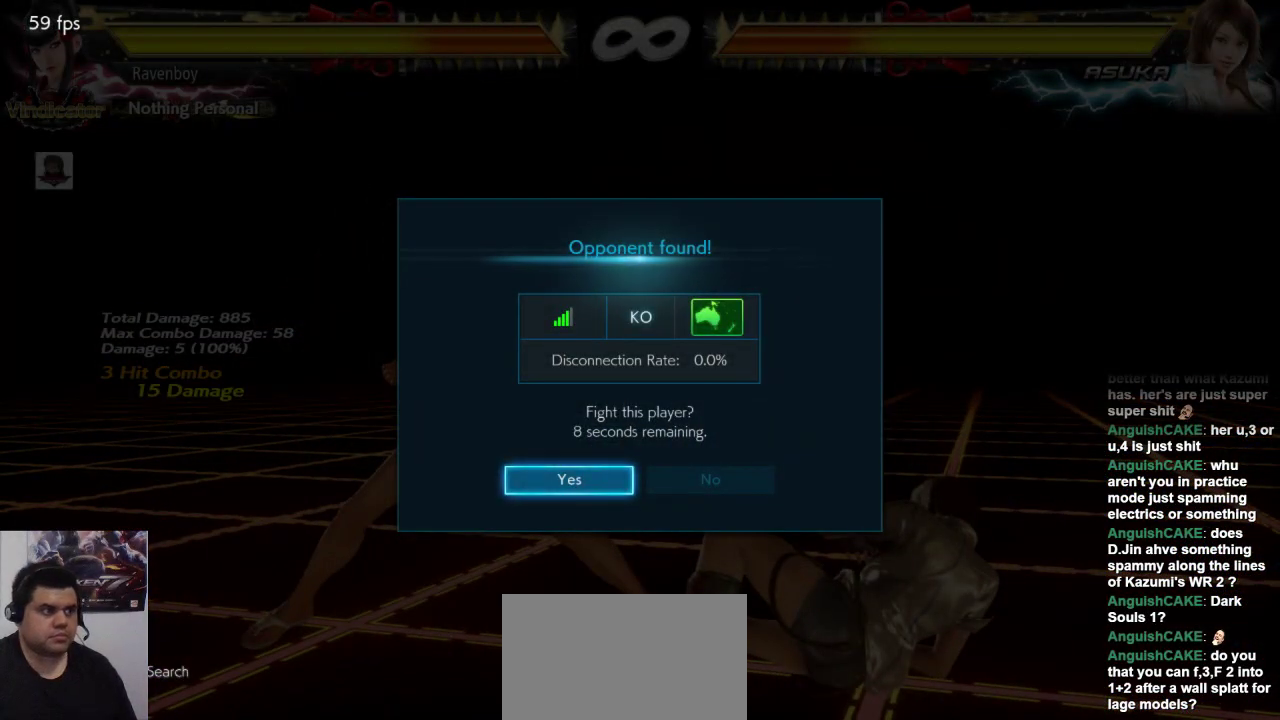
{"dt_ms": 500, "buttons": [], "left_stick": "center", "events": []}
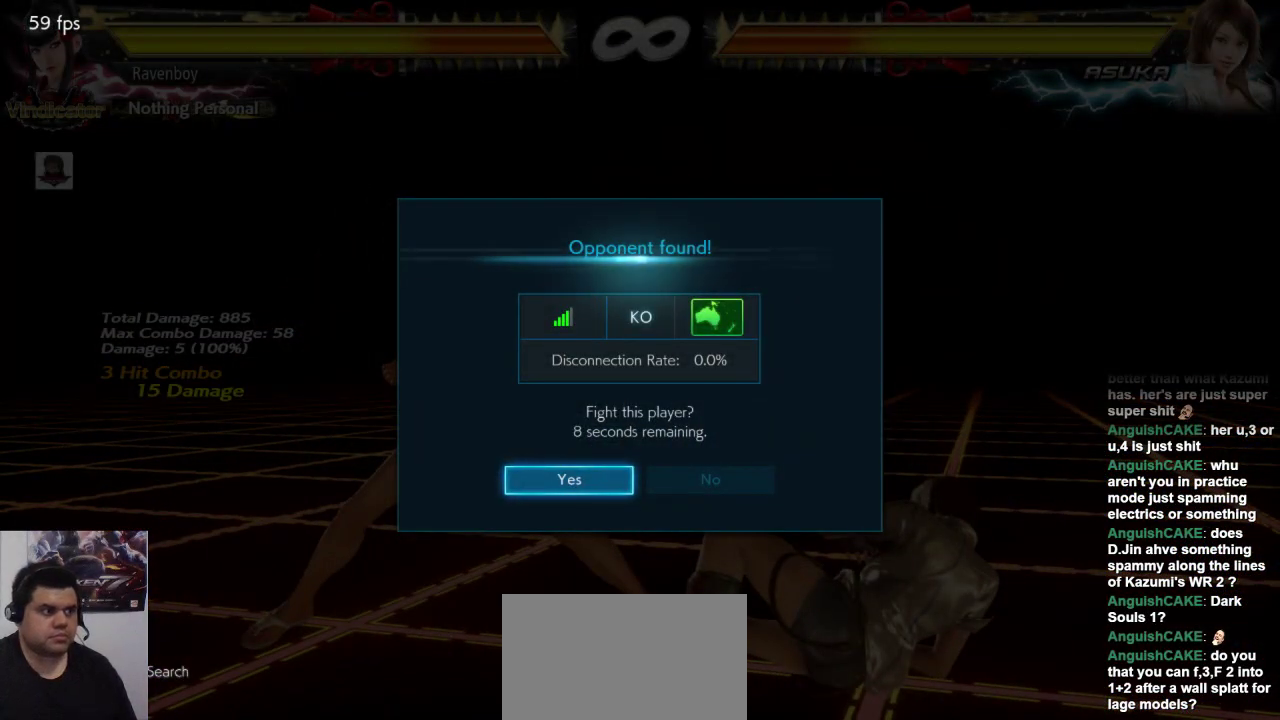
{"dt_ms": 500, "buttons": [], "left_stick": "center", "events": [[317, "L2", "down"], [417, "L2", "up"]]}